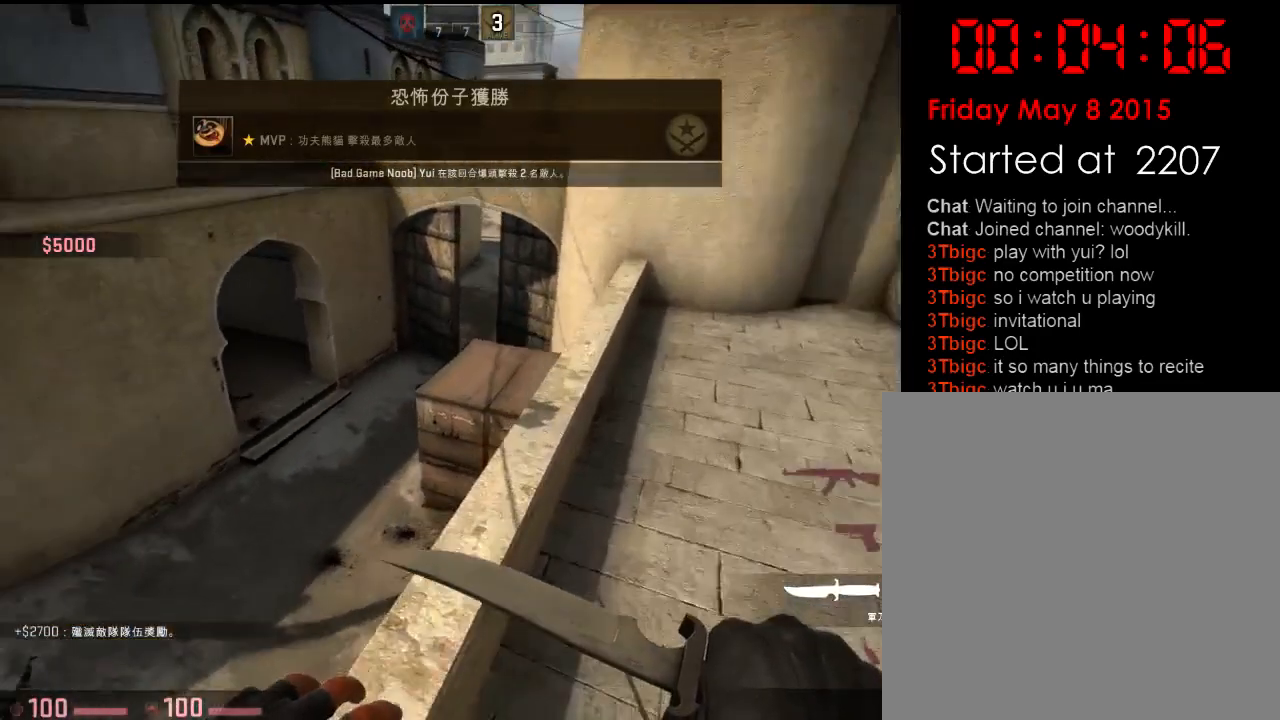
Gameplay with keyboard; each line is a JSON object with the keys held at the frame after it. "events" lists presses ("down") and releases ("up") of "1", "2", "3", "4", "5", "6", "a", "alt", "b", "c", "caps_lock", "ctrl", "d", "e", "f", "g", "q", "r", "s", "shift", "space", "super", "t", "tab", "tilde", "w", "x" and "z" between this image and that frame as [ms after this image, input, new state], when the widget could be followed in between. No other keys are recorded. Mouse input is not recorded. Not read: v.
{"keys": ["space", "w"], "events": [[83, "w", "up"], [217, "w", "down"], [284, "a", "up"], [467, "space", "down"]]}
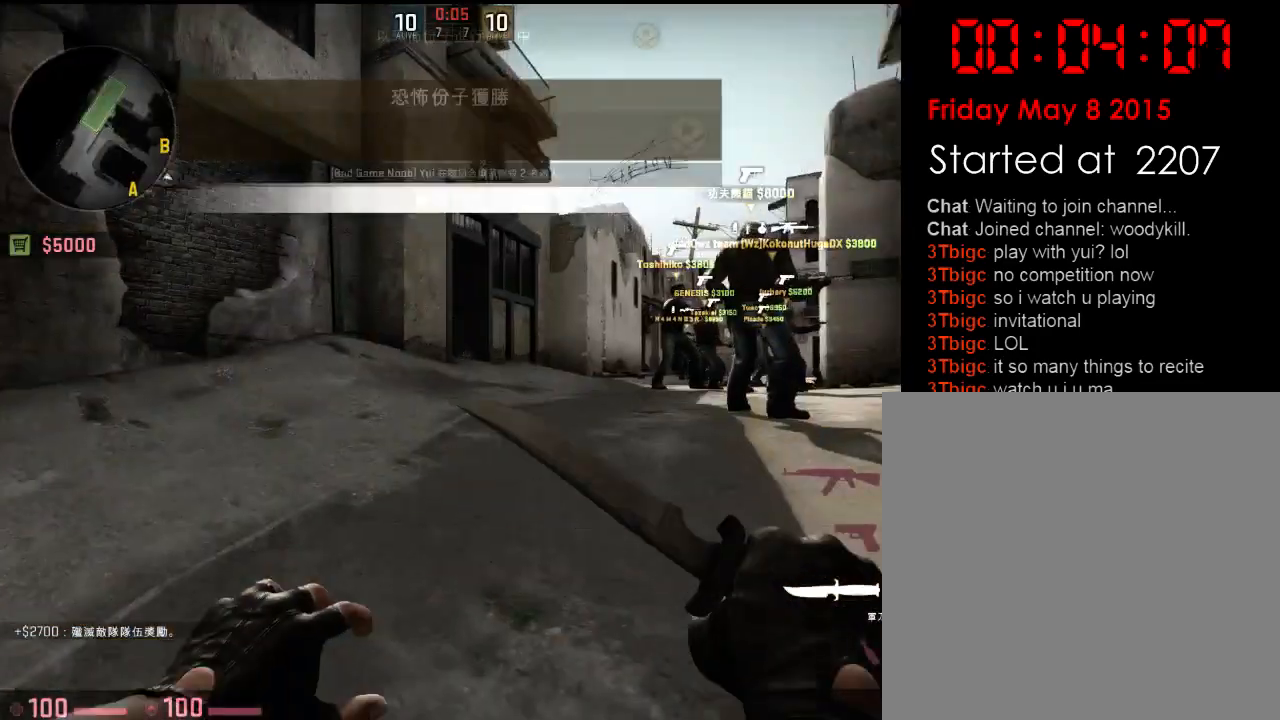
{"keys": [], "events": [[66, "d", "down"], [66, "space", "up"], [83, "ctrl", "down"], [233, "w", "up"], [267, "ctrl", "up"], [467, "d", "up"]]}
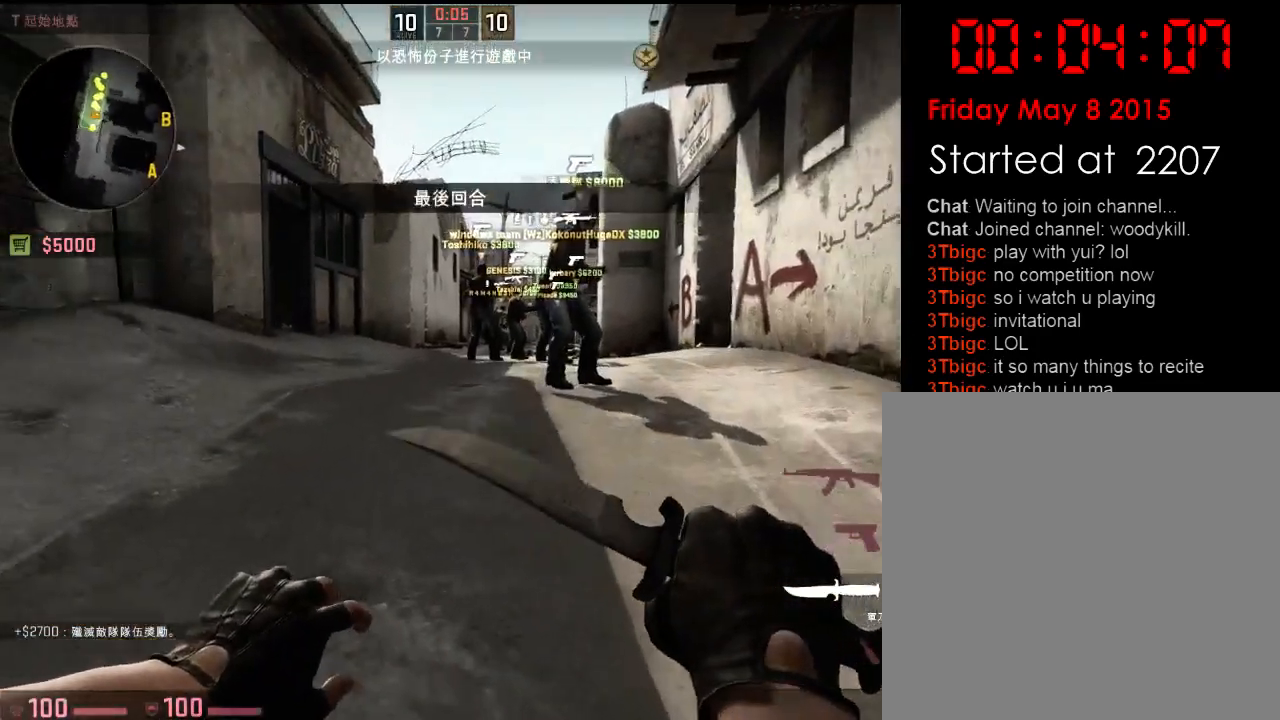
{"keys": [], "events": [[350, "b", "down"], [451, "b", "up"]]}
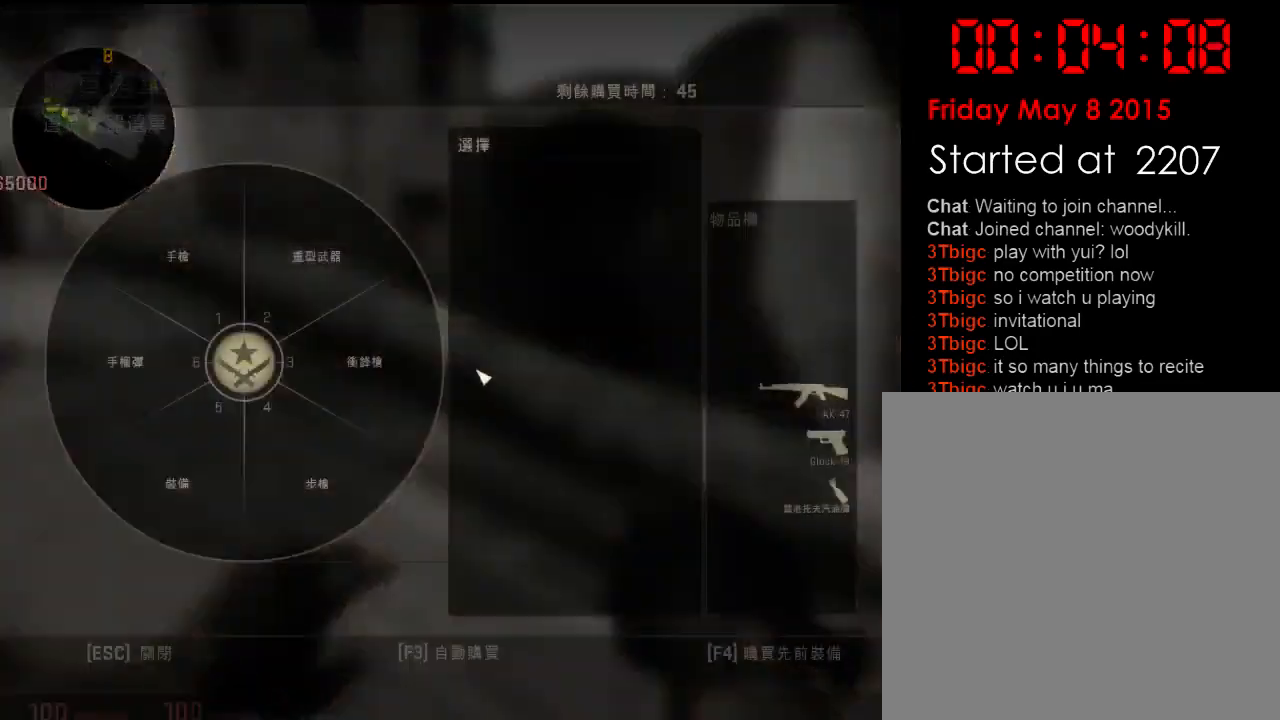
{"keys": [], "events": []}
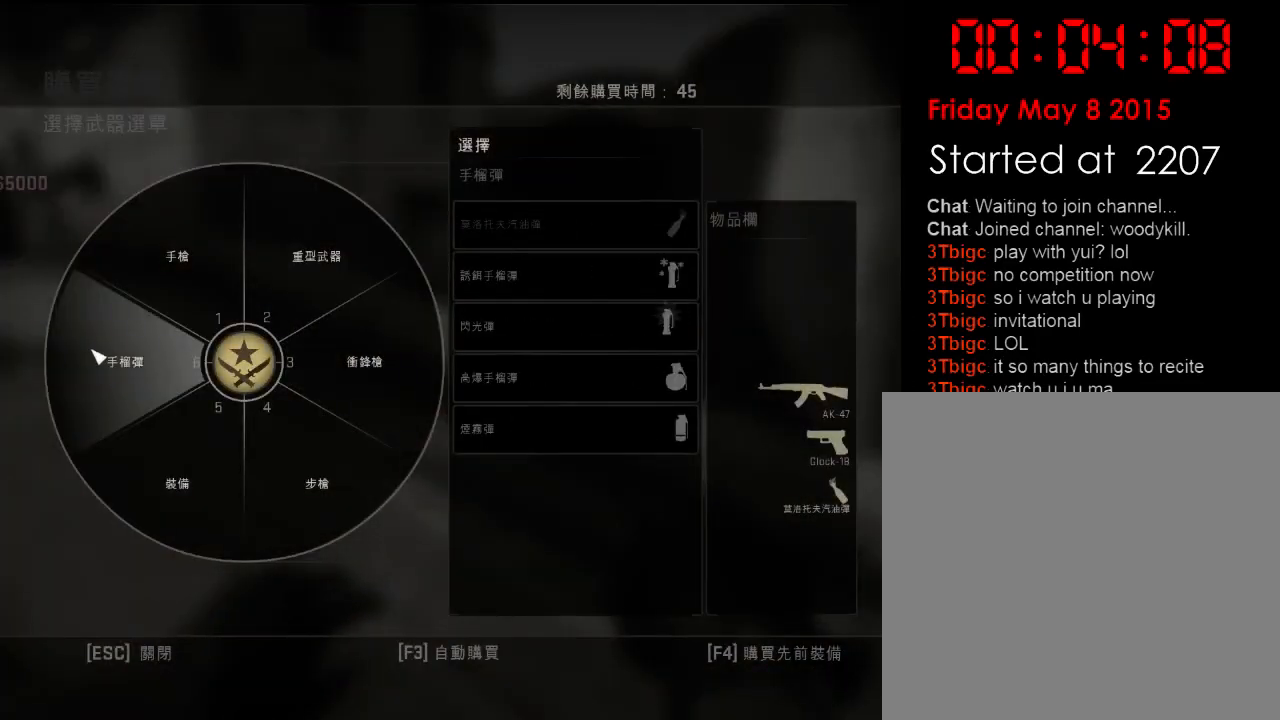
{"keys": [], "events": []}
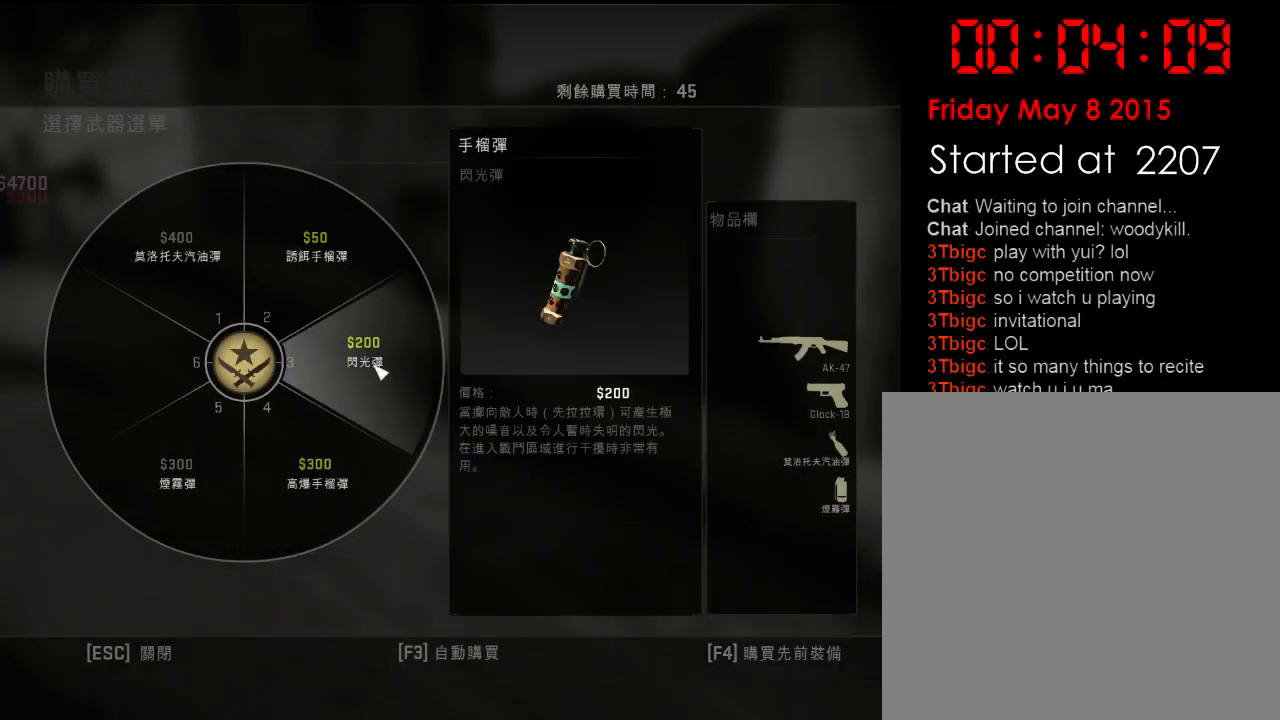
{"keys": [], "events": []}
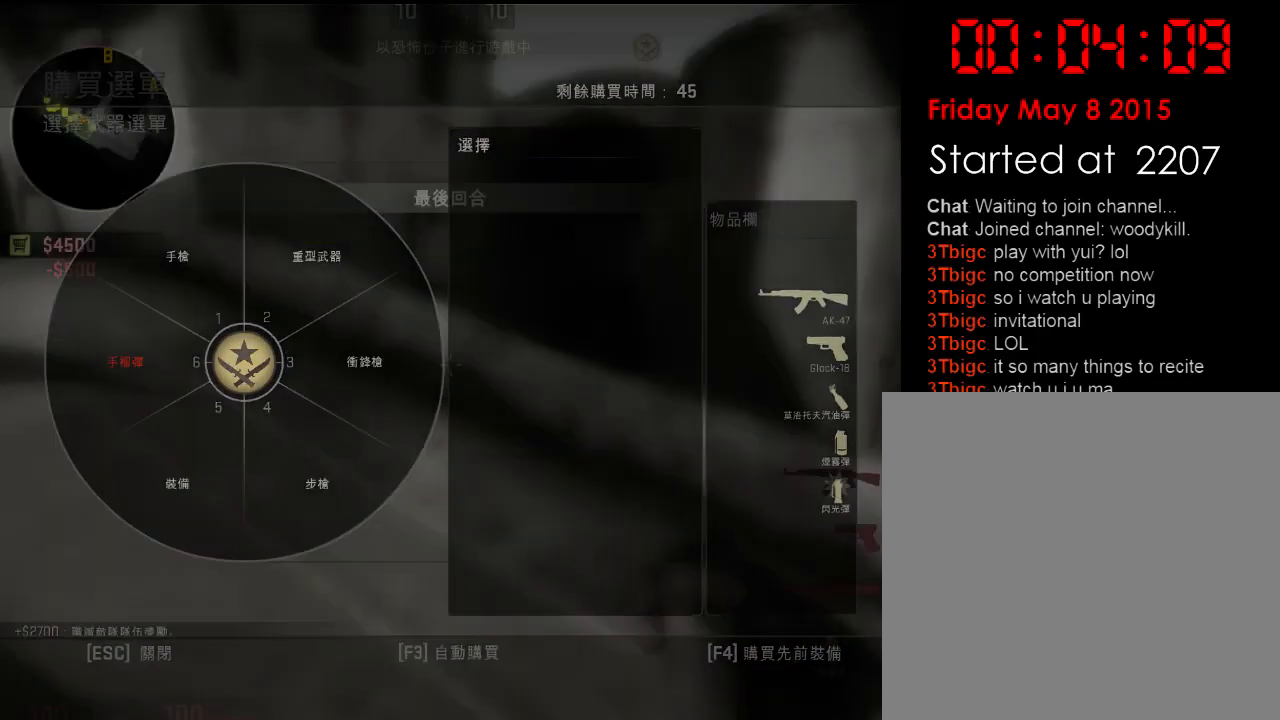
{"keys": [], "events": [[117, "3", "down"], [234, "3", "up"]]}
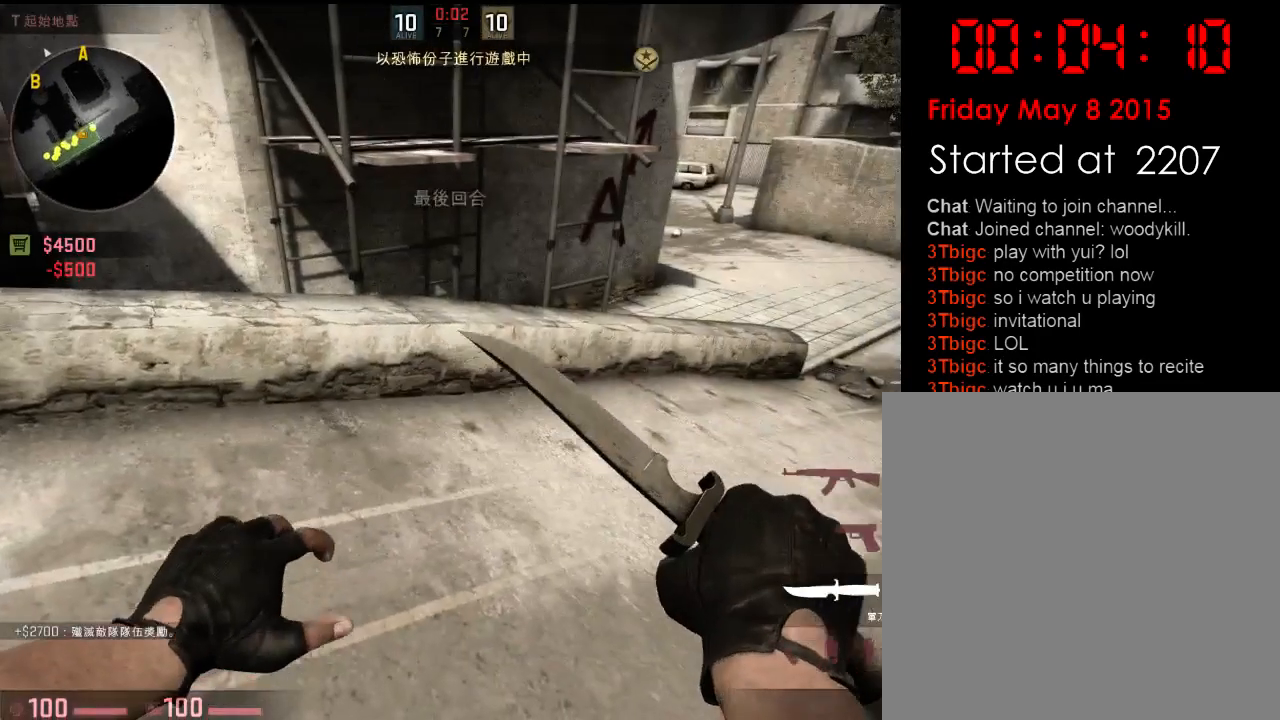
{"keys": [], "events": [[167, "w", "down"], [284, "q", "down"], [368, "q", "up"], [501, "w", "up"]]}
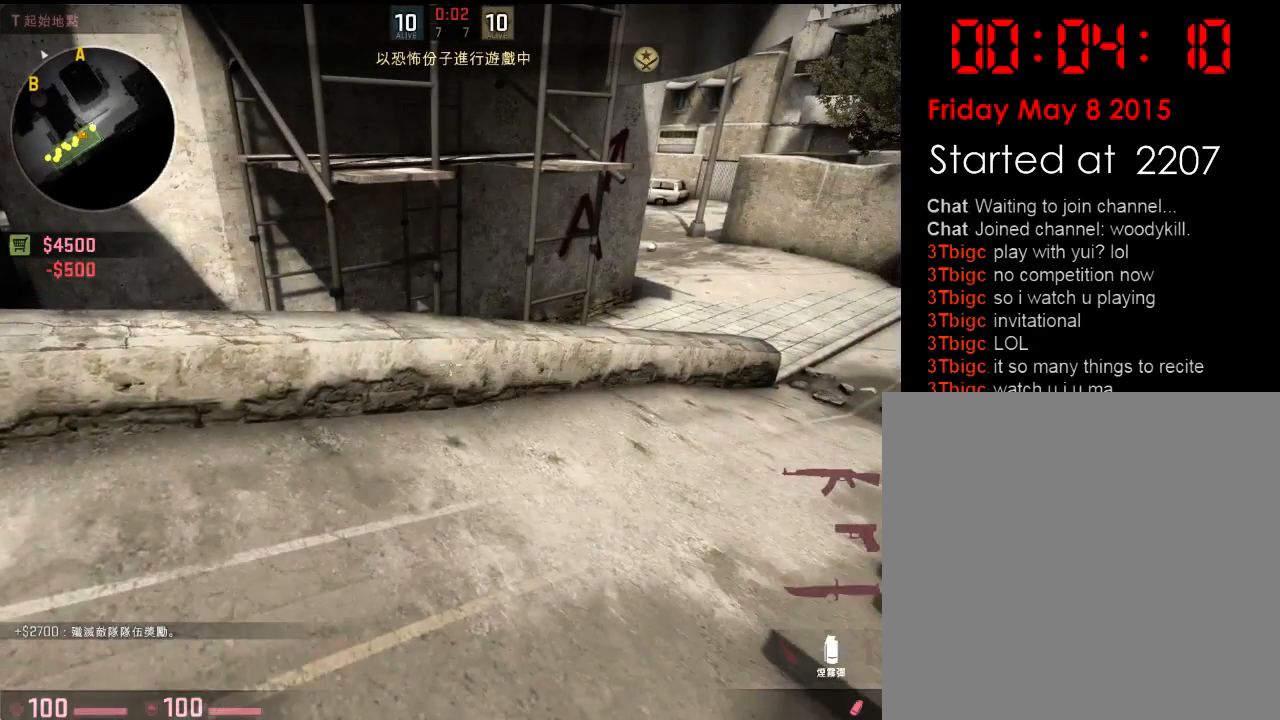
{"keys": ["3", "w"], "events": [[234, "w", "down"], [267, "q", "down"], [334, "q", "up"], [468, "3", "down"]]}
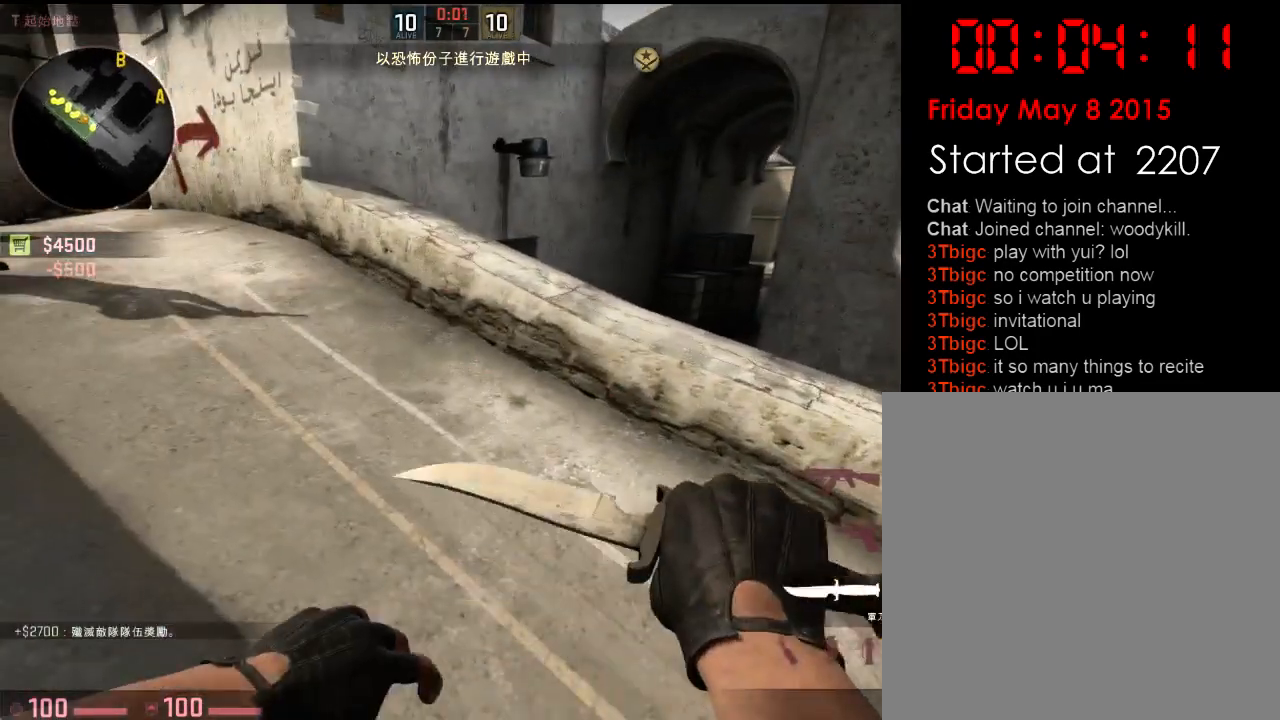
{"keys": ["3"], "events": [[67, "3", "up"], [100, "w", "up"], [267, "1", "down"], [351, "1", "up"], [417, "3", "down"]]}
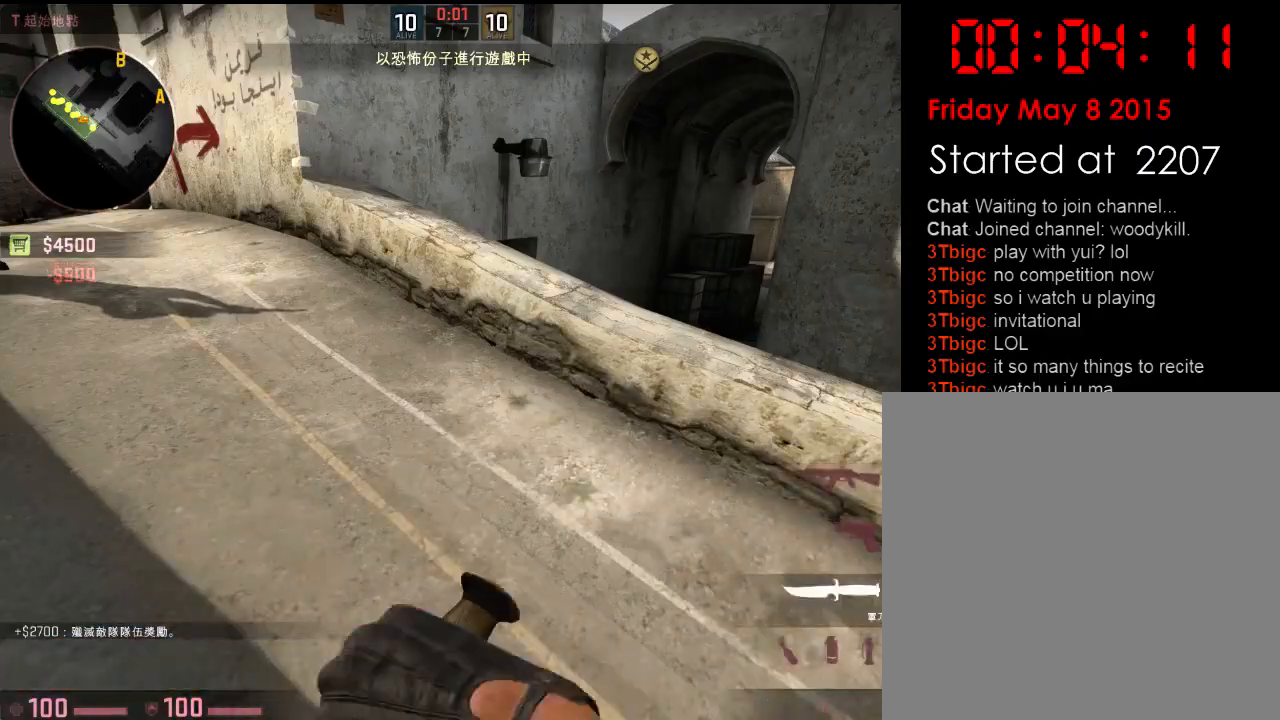
{"keys": ["w"], "events": [[33, "3", "up"], [234, "w", "down"], [317, "q", "down"], [367, "q", "up"], [451, "q", "down"], [501, "q", "up"]]}
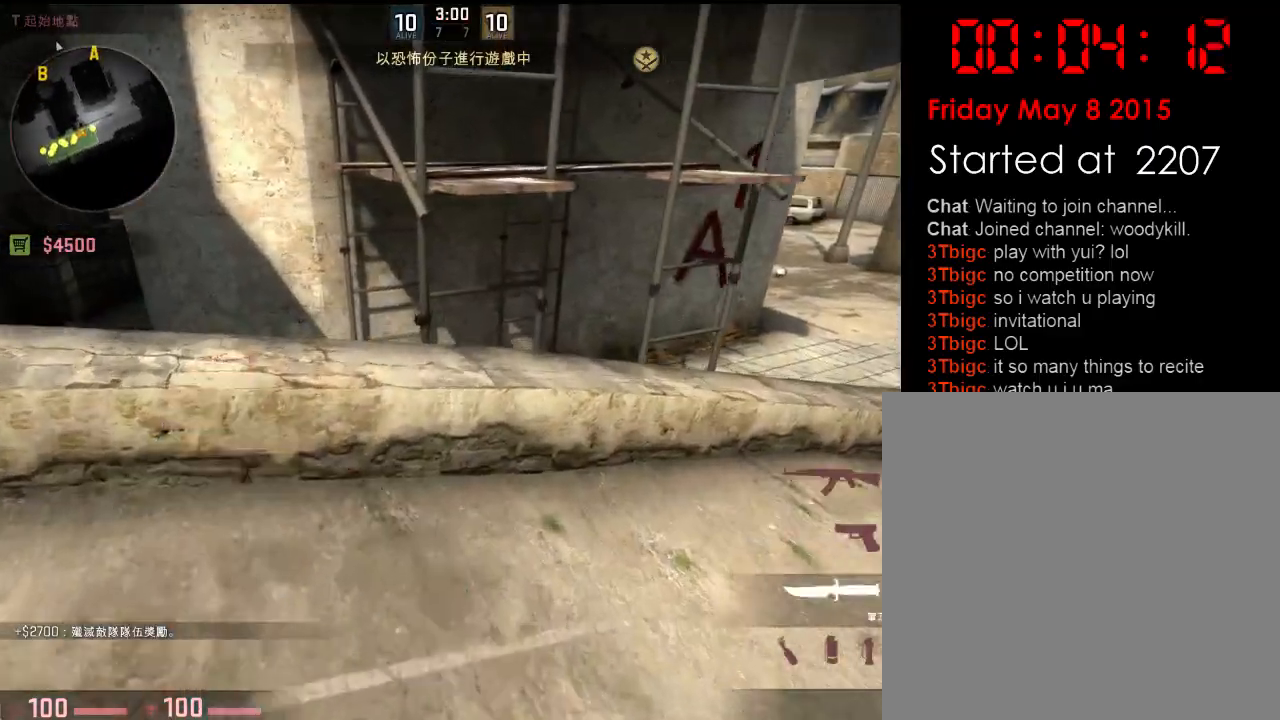
{"keys": ["d", "w"], "events": [[267, "q", "down"], [350, "d", "down"], [350, "q", "up"]]}
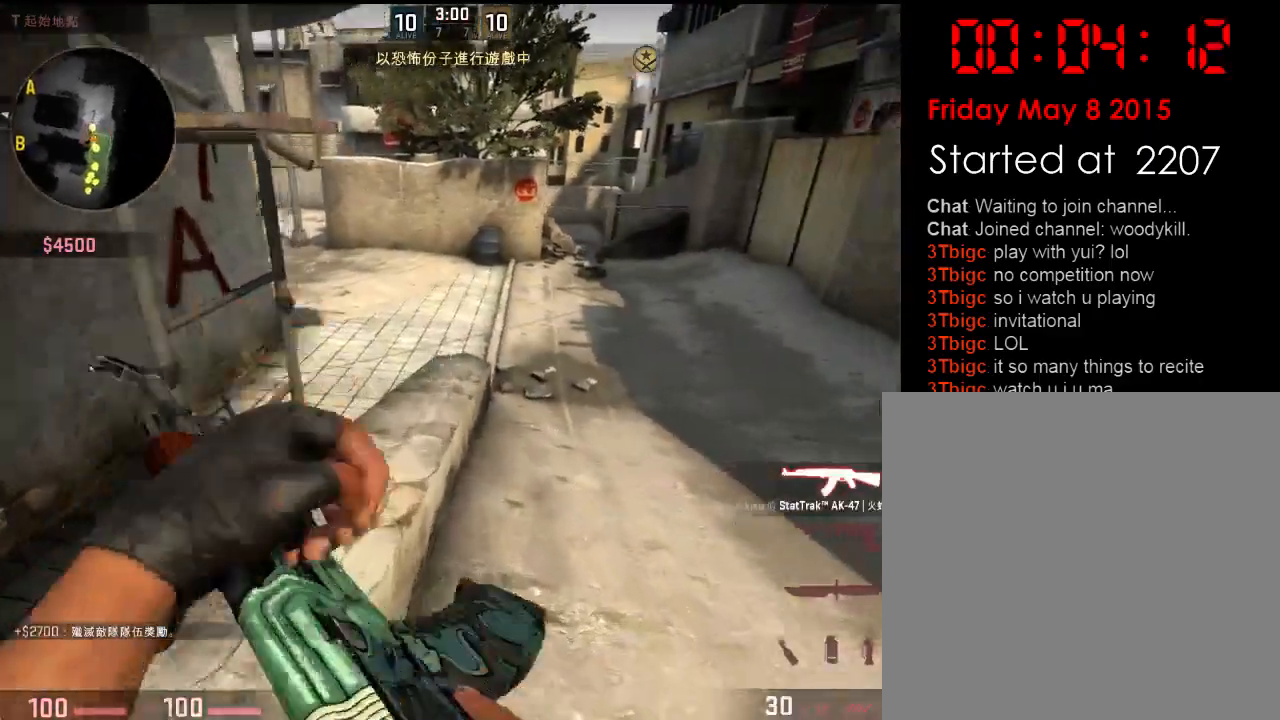
{"keys": ["w"], "events": [[83, "d", "up"], [350, "q", "down"], [417, "q", "up"]]}
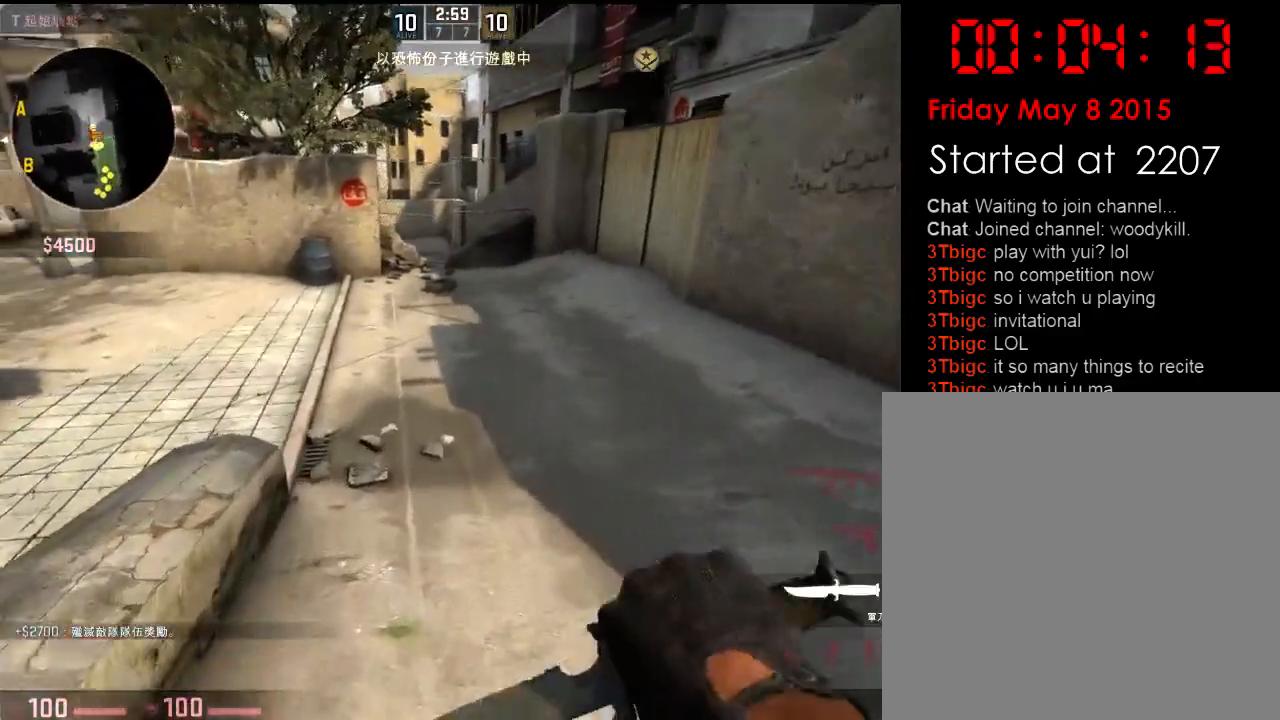
{"keys": ["a"], "events": [[34, "a", "down"], [67, "space", "down"], [151, "space", "up"], [167, "w", "up"]]}
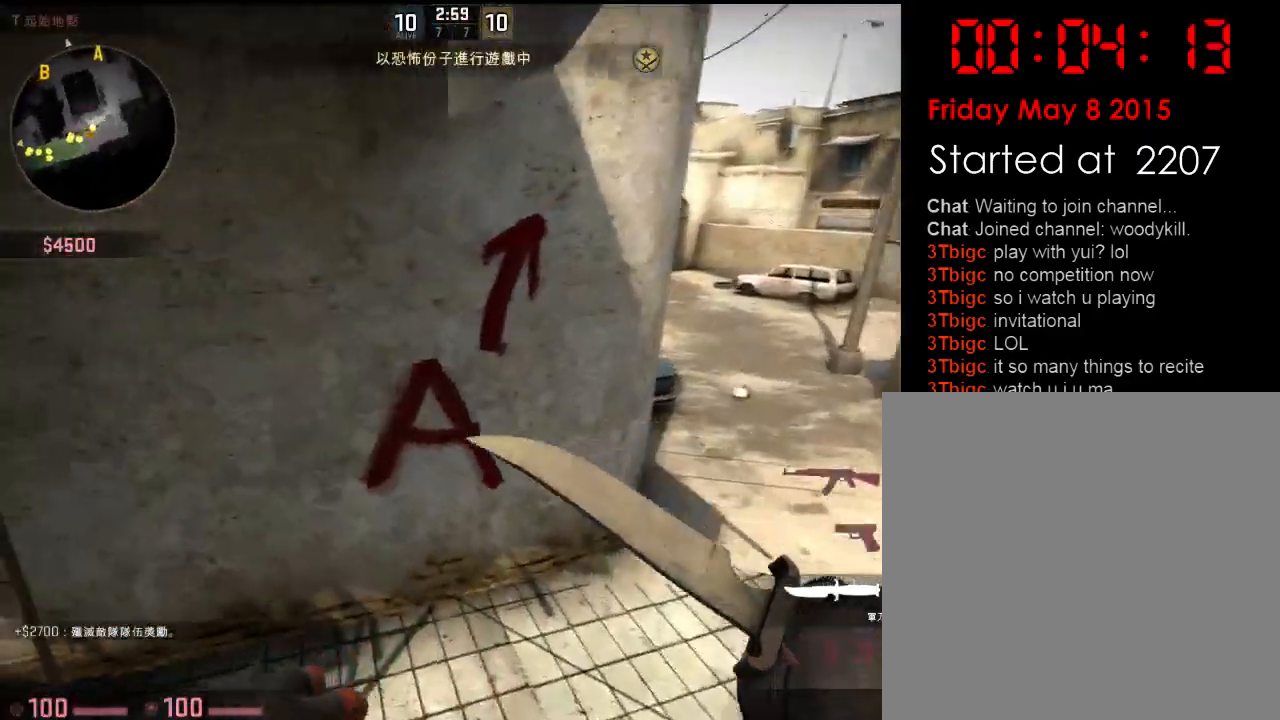
{"keys": ["d", "w"], "events": [[50, "w", "down"], [151, "a", "up"], [401, "d", "down"]]}
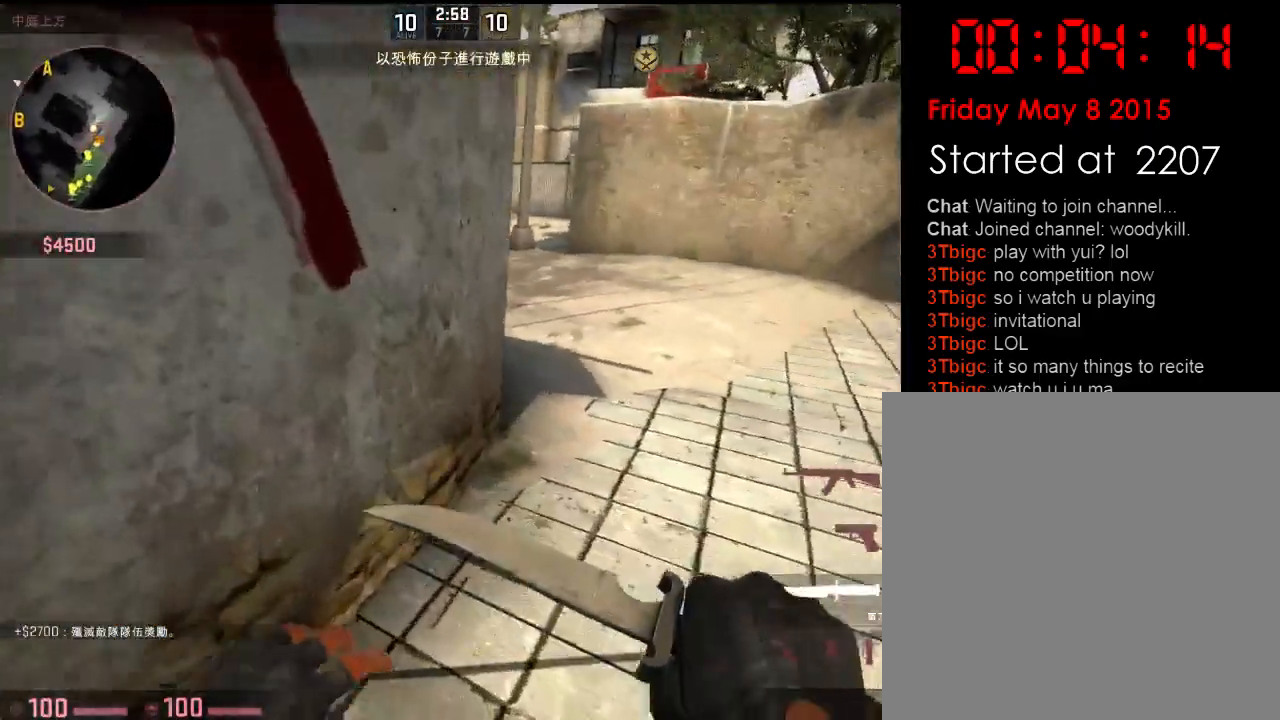
{"keys": ["w"], "events": [[34, "d", "up"], [234, "d", "down"], [468, "d", "up"]]}
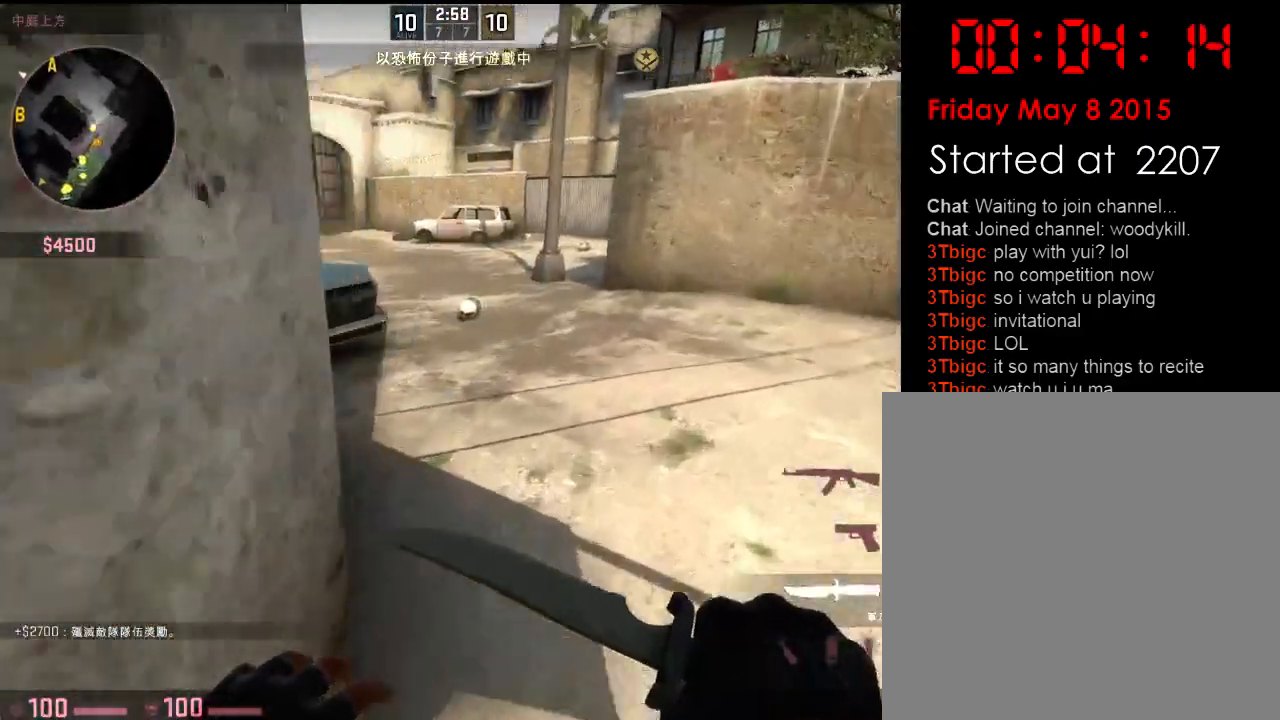
{"keys": ["a", "w"], "events": [[484, "a", "down"]]}
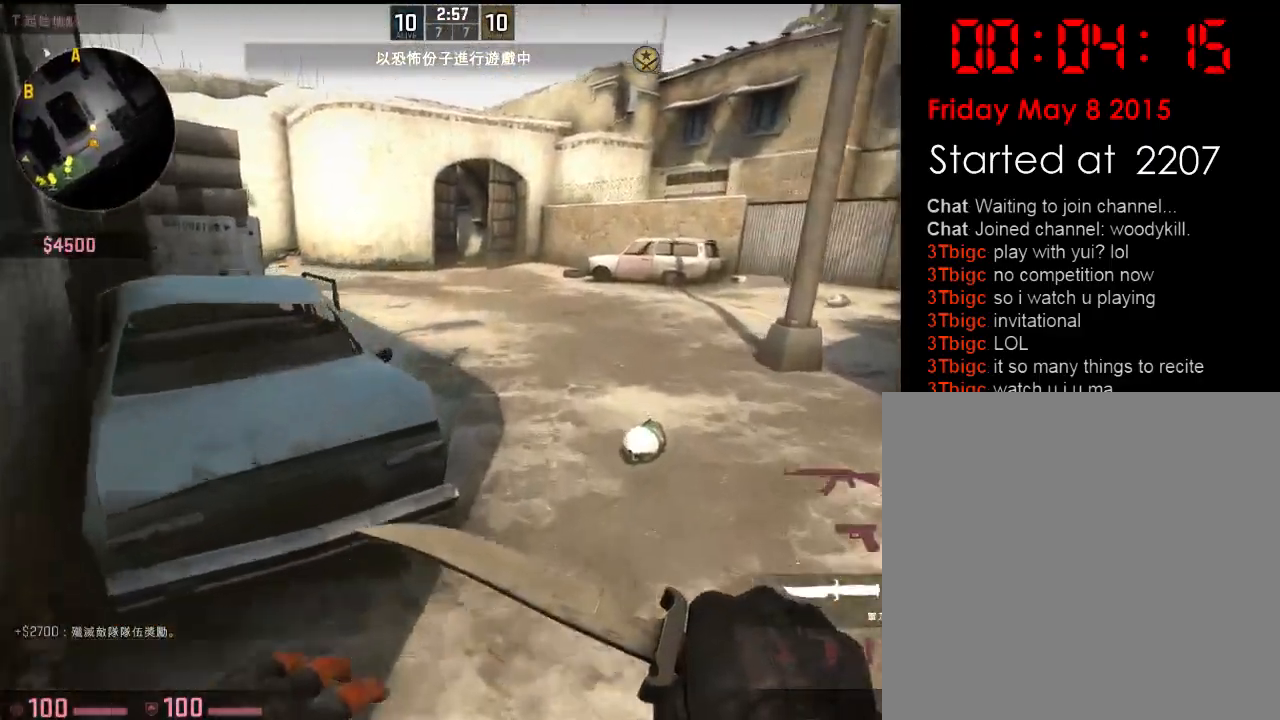
{"keys": ["w"], "events": [[33, "space", "down"], [134, "space", "up"], [150, "ctrl", "down"], [150, "w", "up"], [417, "w", "down"], [484, "a", "up"], [484, "ctrl", "up"]]}
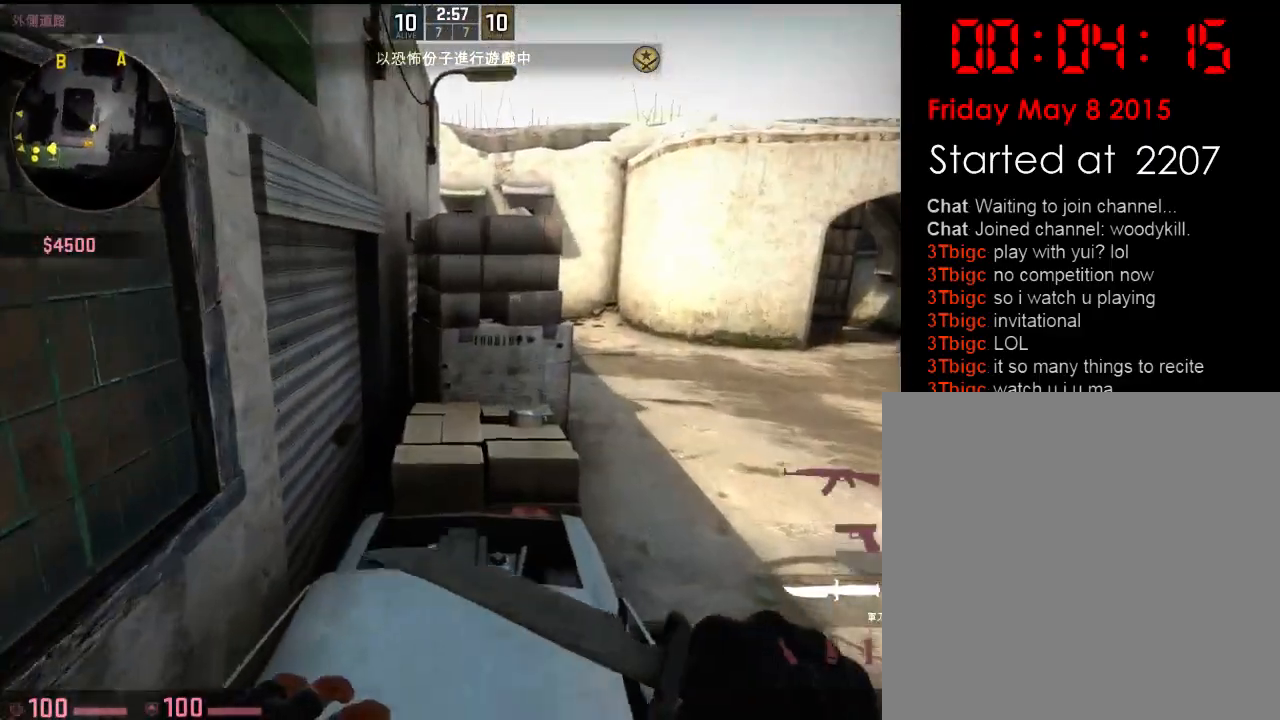
{"keys": ["a", "ctrl"], "events": [[350, "a", "down"], [350, "space", "down"], [417, "ctrl", "down"], [417, "space", "up"], [417, "w", "up"]]}
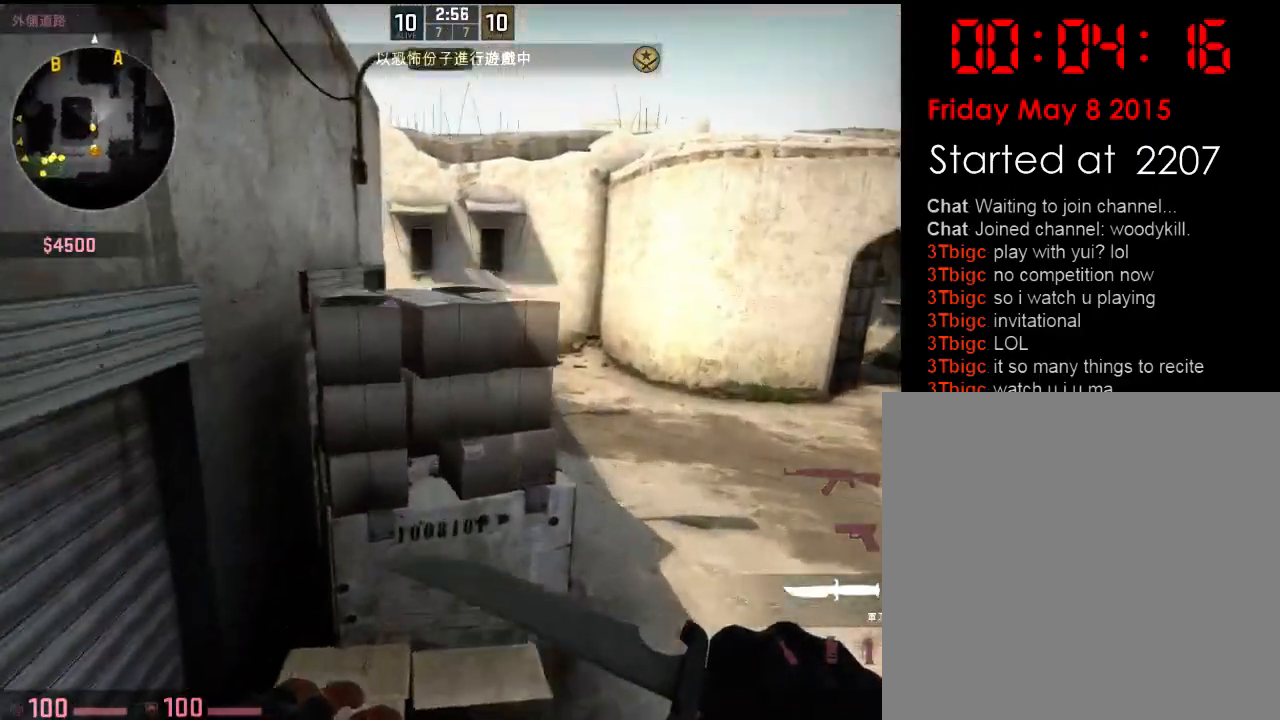
{"keys": ["d", "w"], "events": [[16, "d", "down"], [67, "a", "up"], [183, "w", "down"], [300, "d", "up"], [400, "ctrl", "up"], [451, "d", "down"]]}
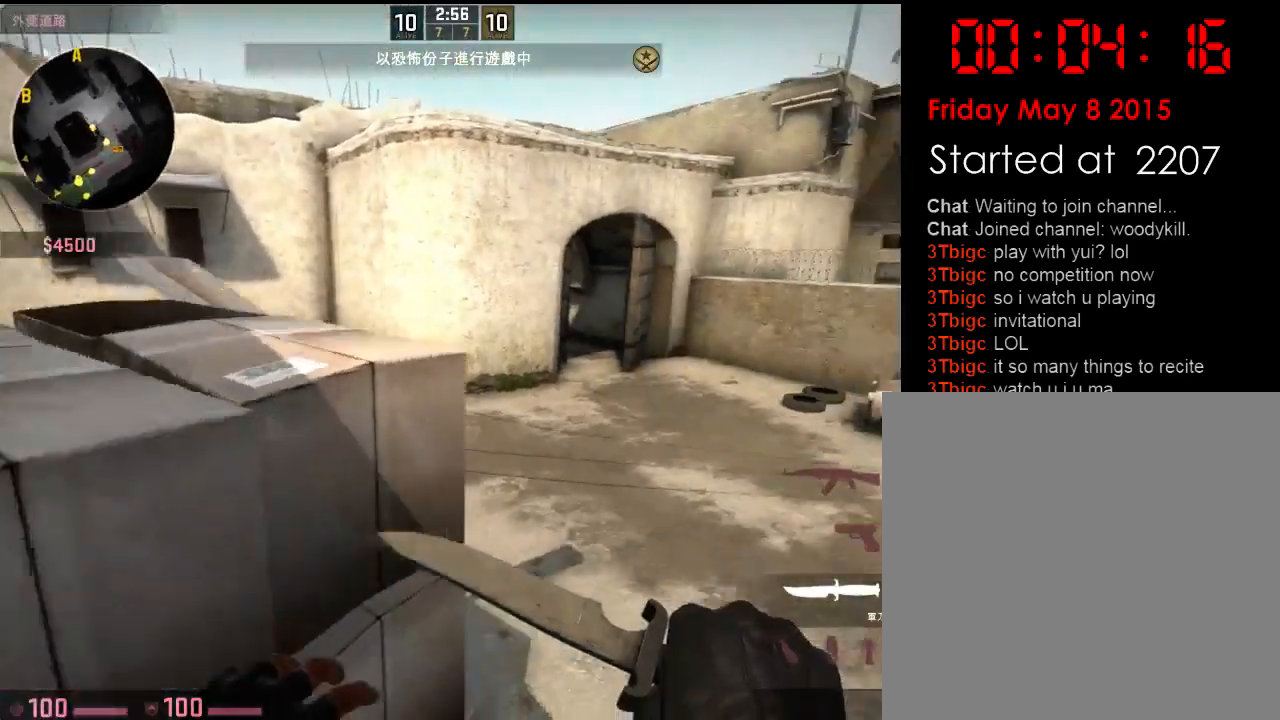
{"keys": ["w"], "events": [[66, "d", "up"]]}
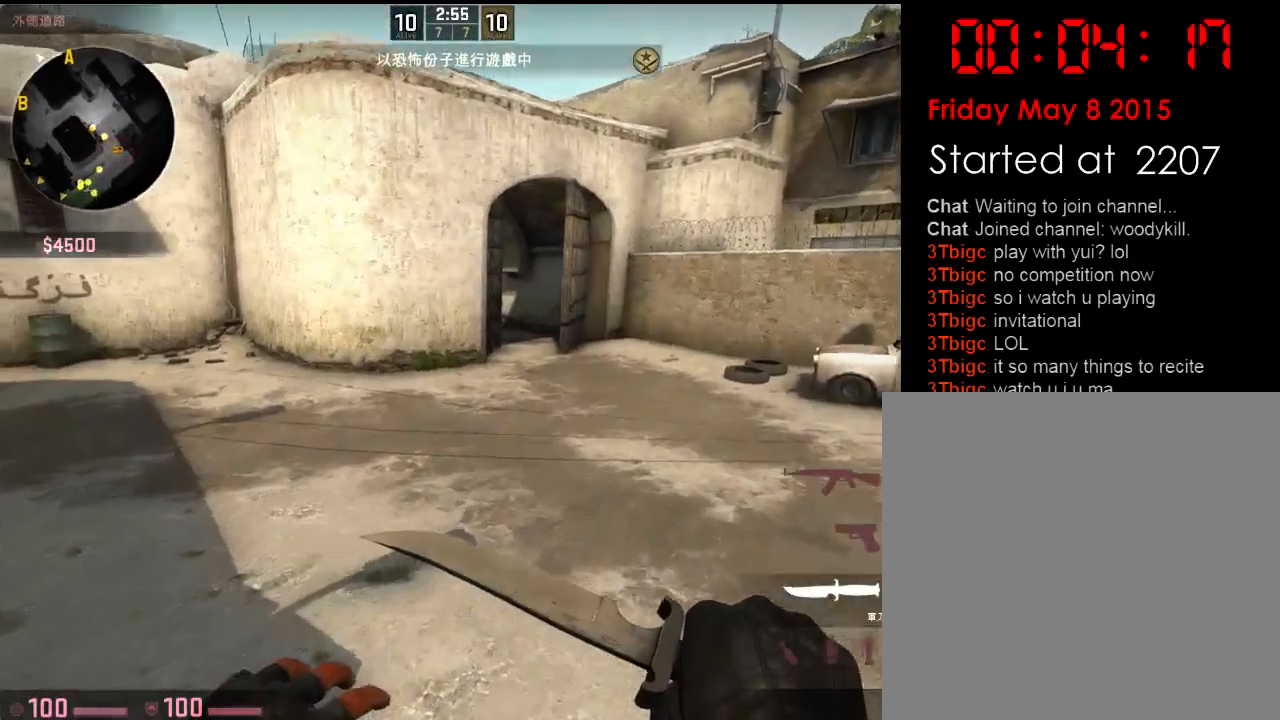
{"keys": ["w"], "events": [[234, "4", "down"], [334, "4", "up"]]}
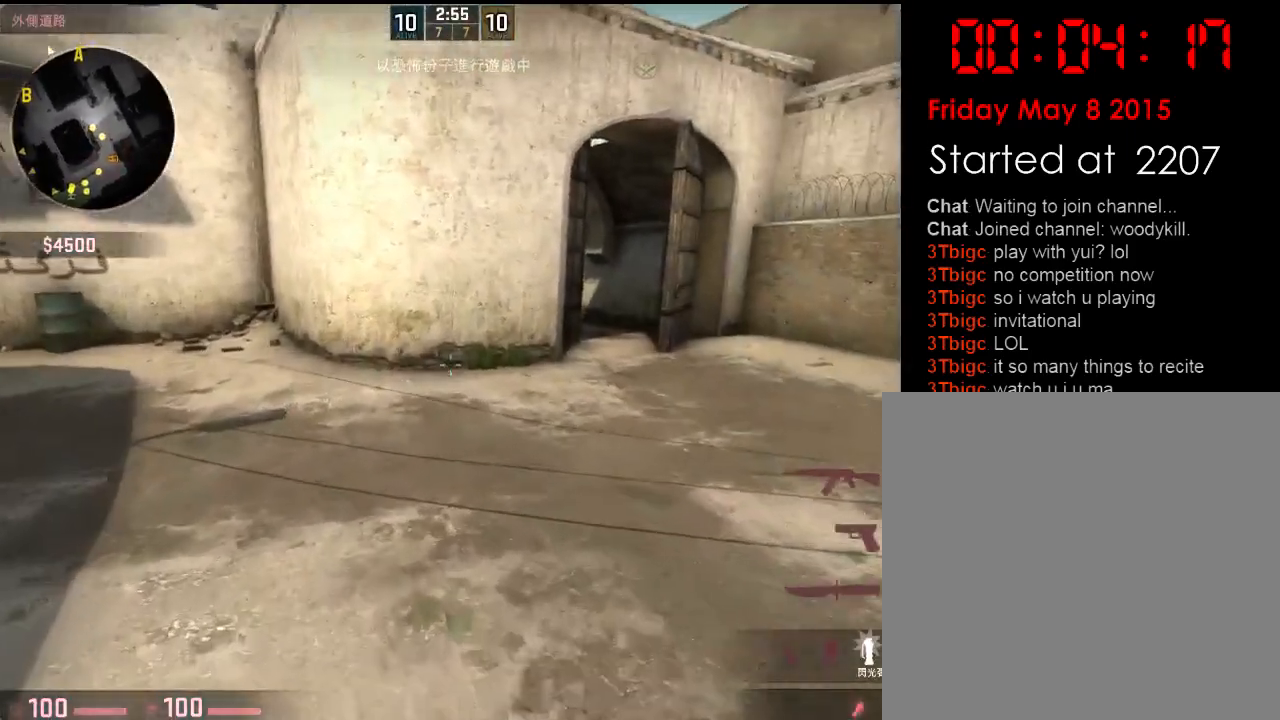
{"keys": ["s"], "events": [[16, "w", "up"], [117, "4", "down"], [233, "4", "up"], [317, "s", "down"]]}
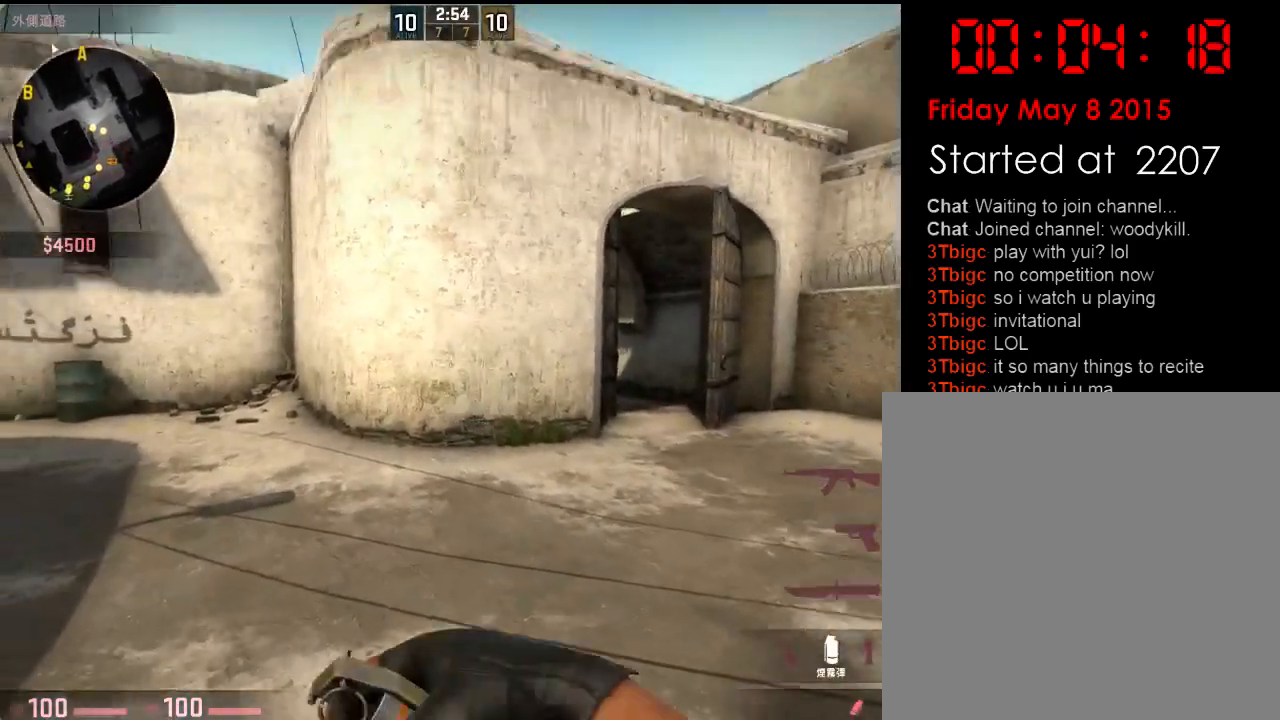
{"keys": [], "events": [[333, "d", "down"], [434, "d", "up"], [467, "s", "up"]]}
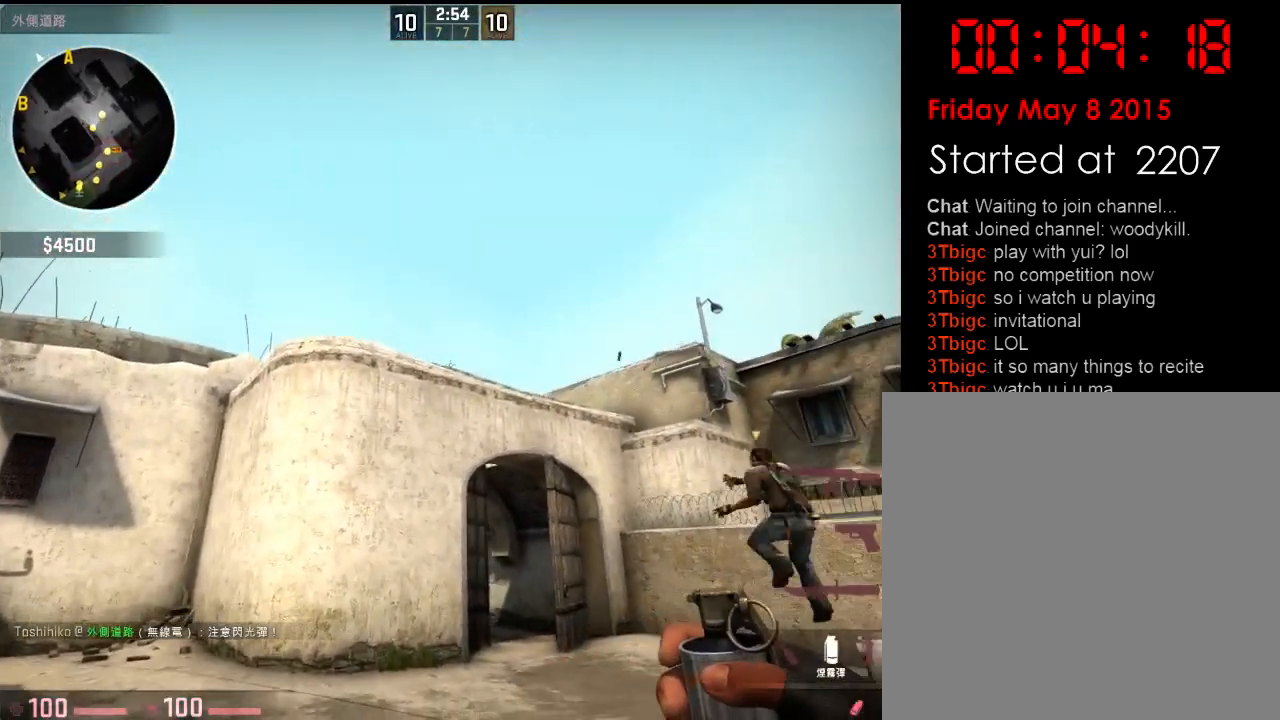
{"keys": [], "events": [[334, "s", "down"], [451, "s", "up"]]}
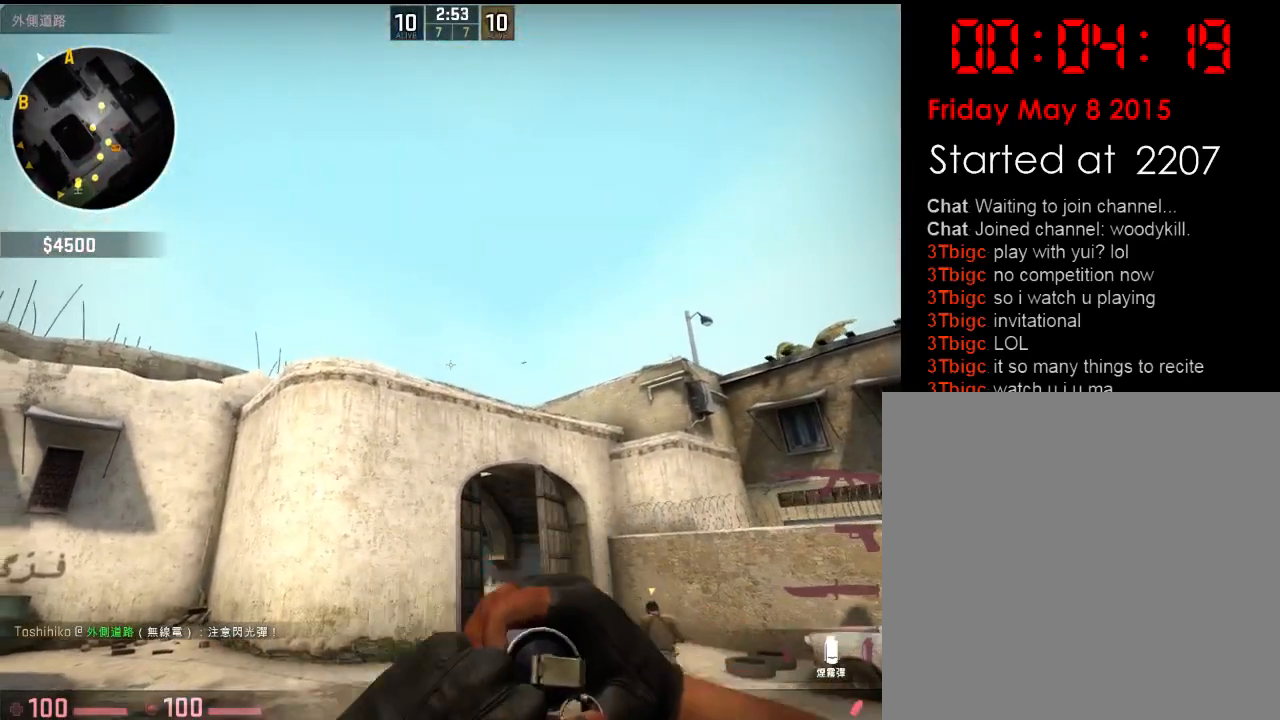
{"keys": [], "events": []}
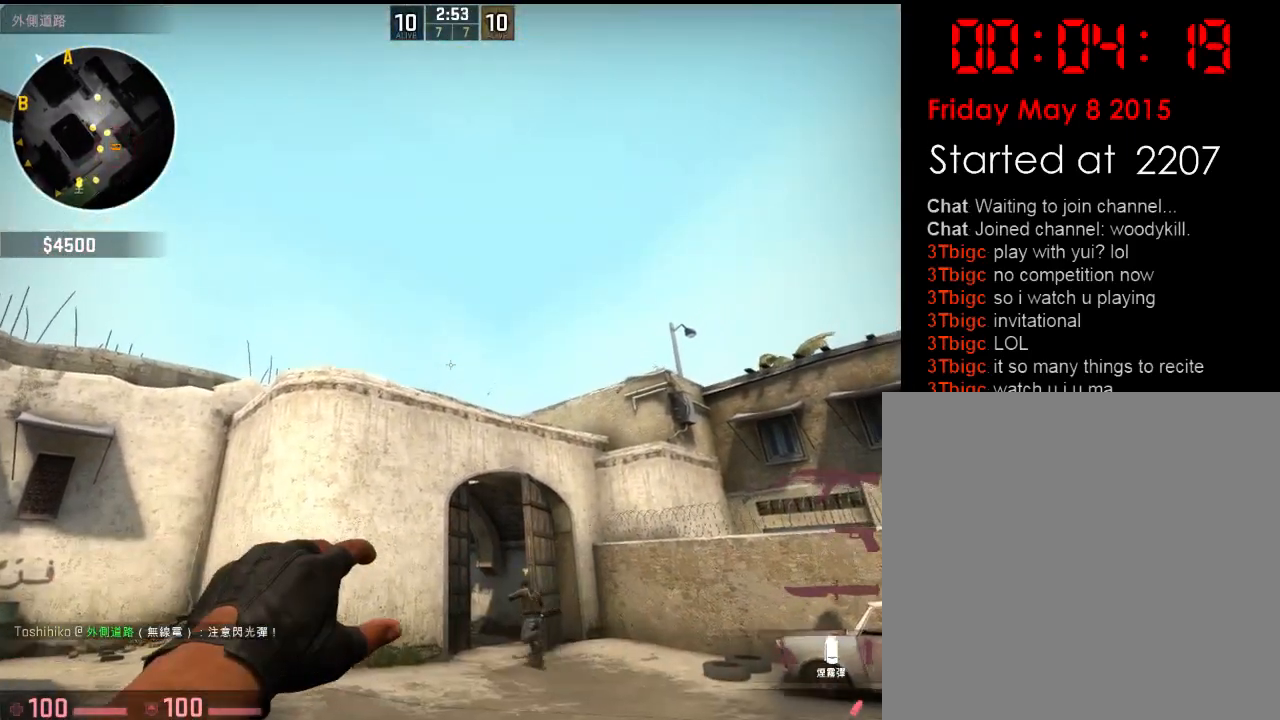
{"keys": [], "events": [[134, "d", "down"], [134, "s", "down"], [317, "s", "up"], [384, "d", "up"]]}
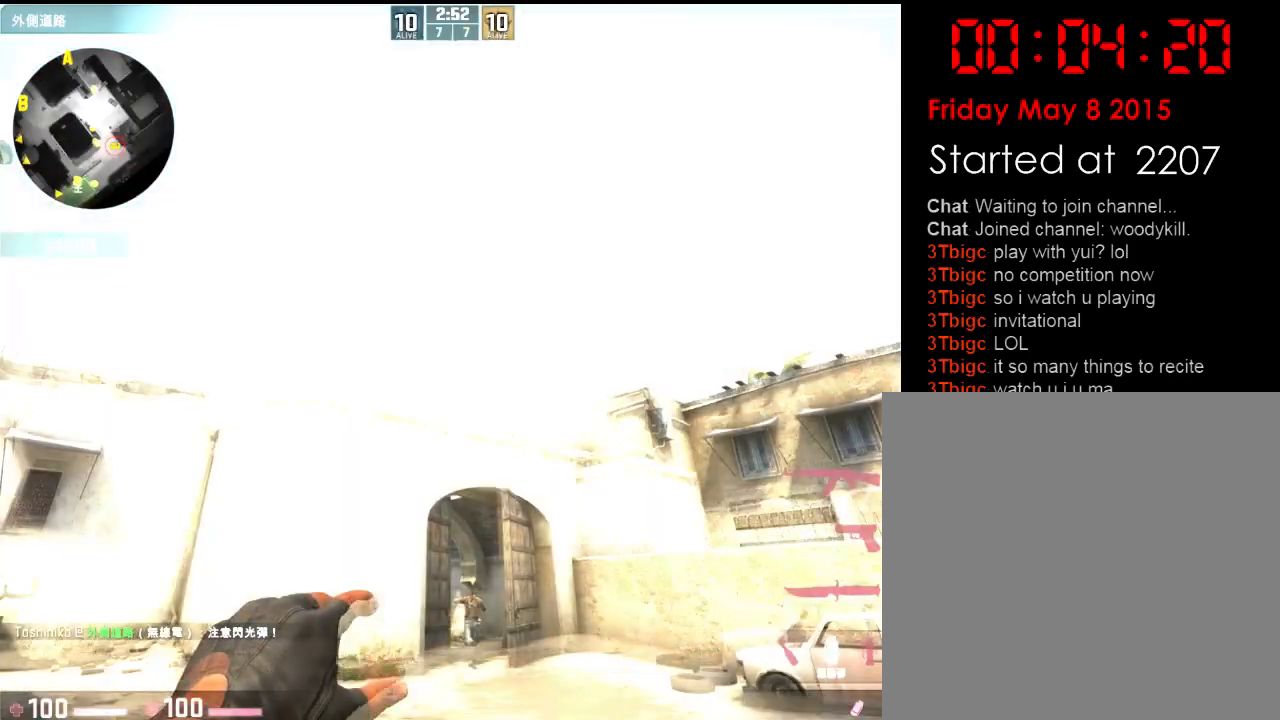
{"keys": [], "events": [[351, "w", "down"], [434, "w", "up"]]}